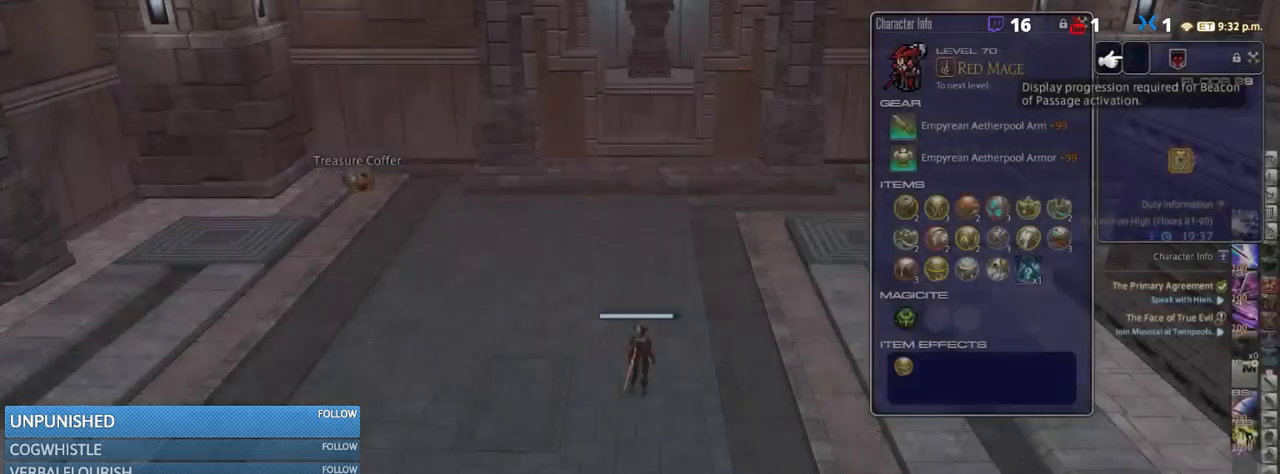
Gameplay with keyboard; each line is a JSON object with the keys held at the frame after it. "events" lists presses ("down") and releases ("up") of ".", "/", "0", "1", "2", "3", "4", "5", "6", "7", "8", "9", "a", "alt_l", "alt_r", "b", "backslash", "backspace", "c", "caps_lock", "comma", "ctrl_l", "ctrl_r", "d", "down", "e", "equals", "escape", "f", "f1", "f10", "f11", "f12", "f2", "f3", "f4", "f5", "f6", "f7", "f8", "f9", "g", "h", "i", "j", "k", "l", "lbracket", "left", "m", "minus", "n", "o", "p", "q", "quote", "r", "rbracket", "return", "right", "s", "semicolon", "shift_l", "shift_r", "space", "super", "t", "tab", "tilde", "u", "up", "v", "w", "x", "y" and "z" between this image and that frame as [ms after this image, input, new state], when the widget could be followed in between. No other keys are recorded. Mouse input is not recorded.
{"keys": ["rbracket"], "events": [[33, "minus", "down"], [150, "minus", "up"], [183, "rbracket", "down"]]}
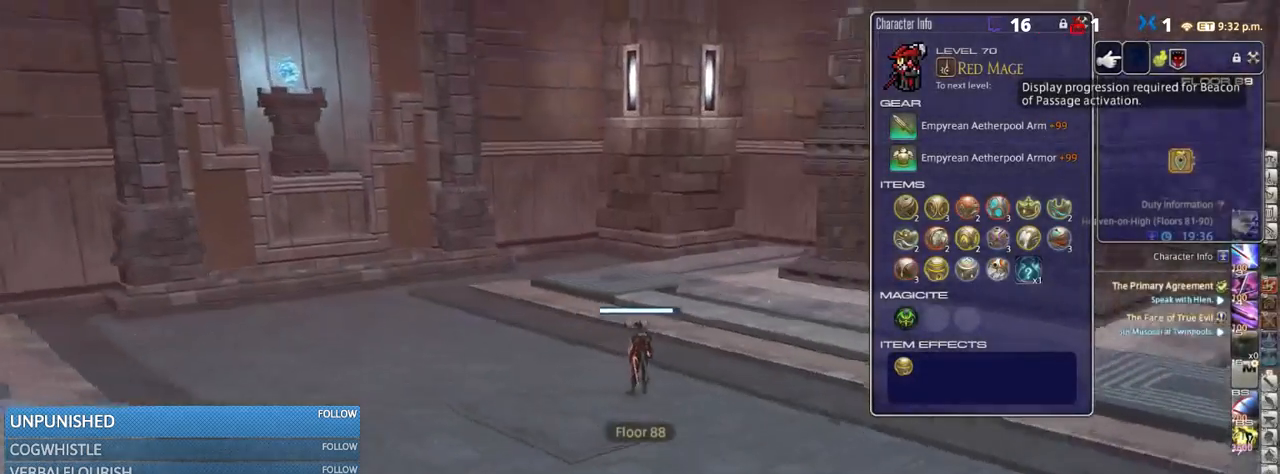
{"keys": ["rbracket", "w"], "events": [[183, "w", "down"]]}
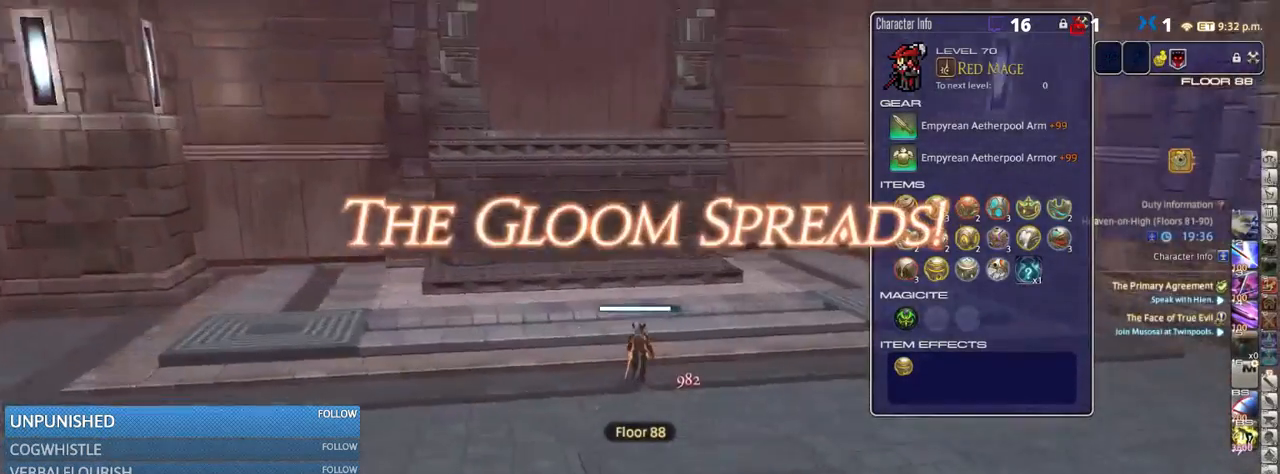
{"keys": ["d", "rbracket", "w"], "events": [[216, "d", "down"]]}
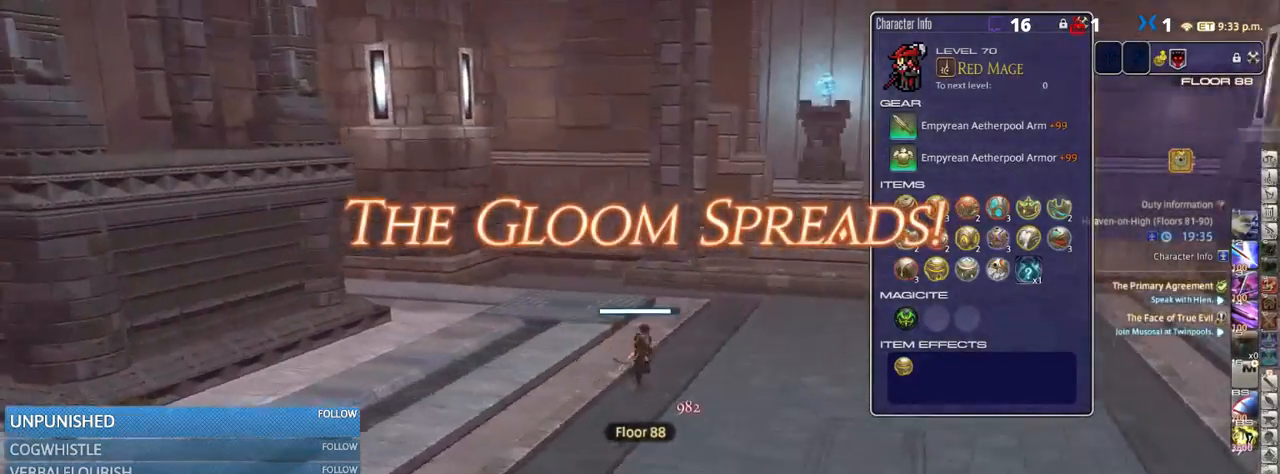
{"keys": ["d", "rbracket", "w"], "events": [[66, "d", "up"], [116, "rbracket", "up"], [150, "lbracket", "down"], [200, "lbracket", "up"], [250, "q", "down"], [316, "q", "up"], [383, "d", "down"], [383, "rbracket", "down"]]}